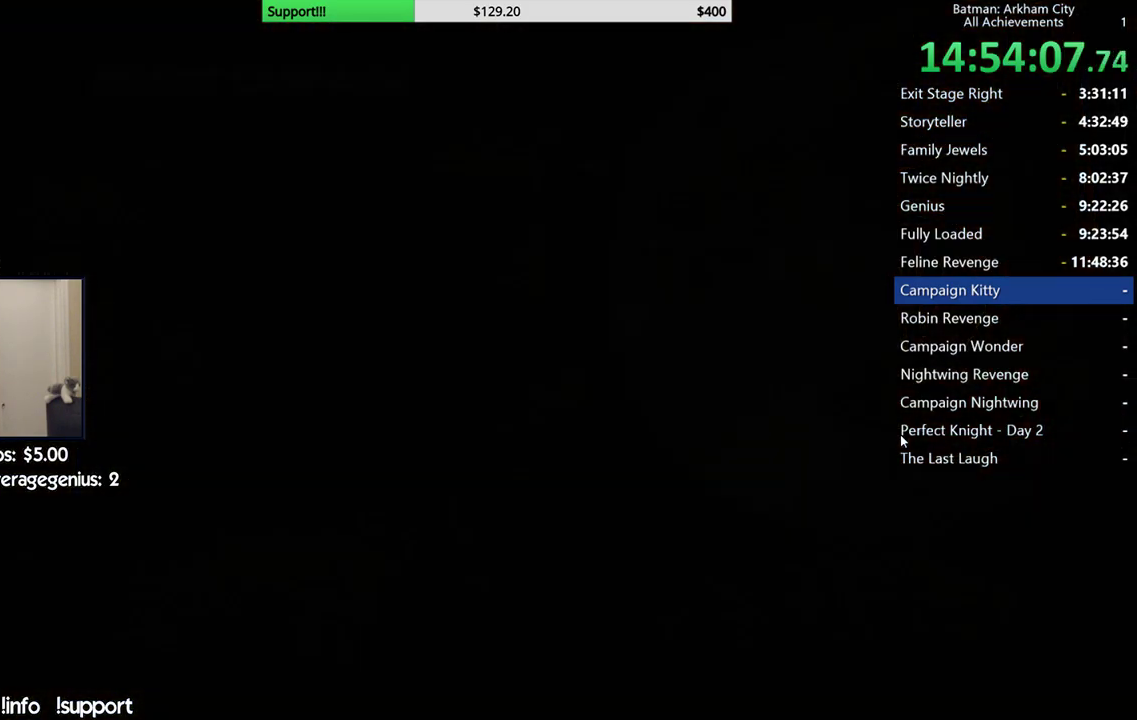
Gameplay with a controller (Xbox layout); each line is a JSON object with the inputs held at the frame after it. "events" lists button and stick changes between this image and that frame as [ms after this image, input, new state], when the widget could be followed in between. Not read: L2.
{"buttons": [], "left_stick": "center", "right_stick": "center", "events": []}
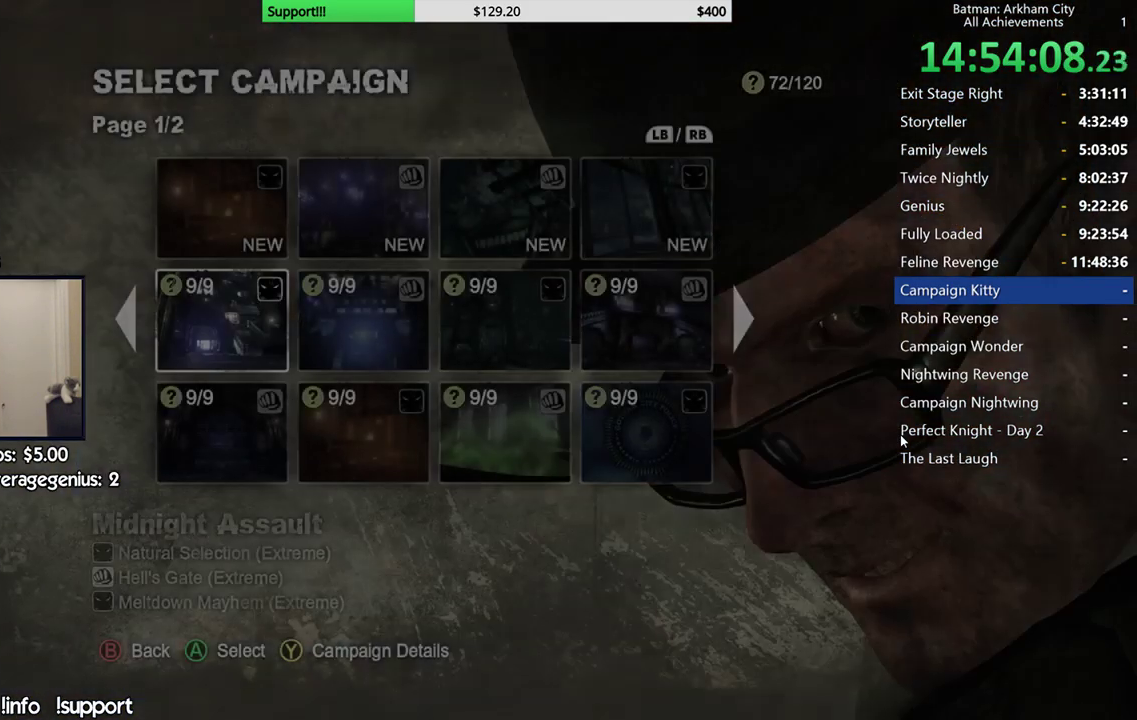
{"buttons": [], "left_stick": "center", "right_stick": "center", "events": []}
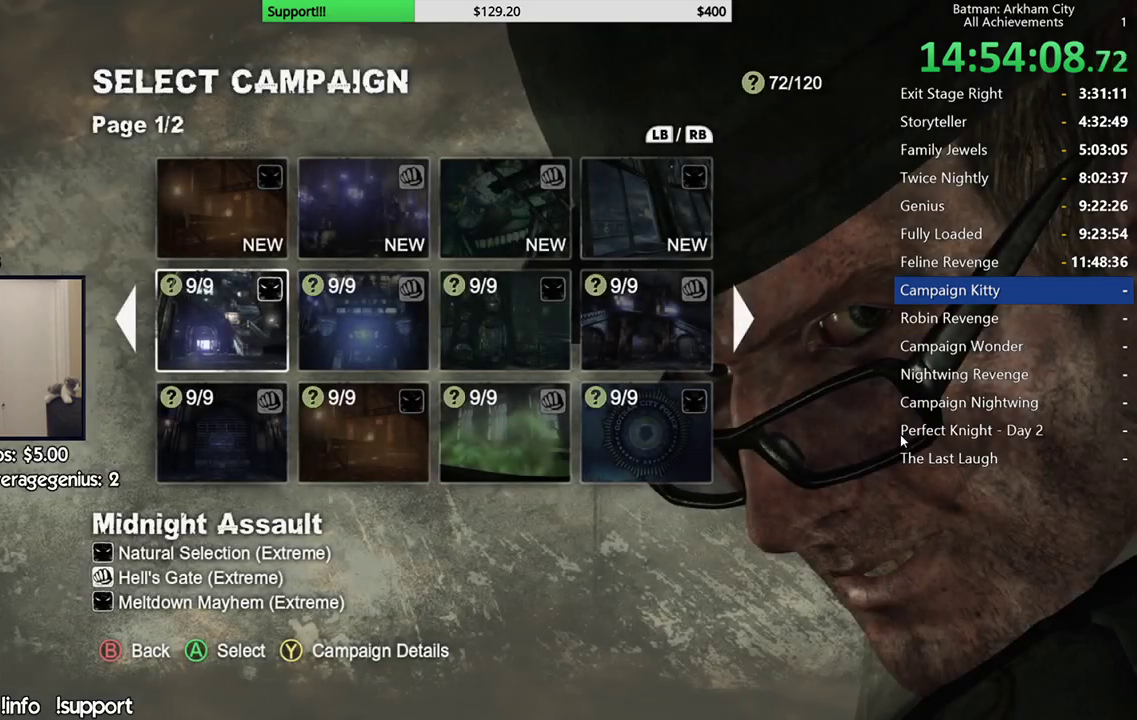
{"buttons": [], "left_stick": "center", "right_stick": "center", "events": []}
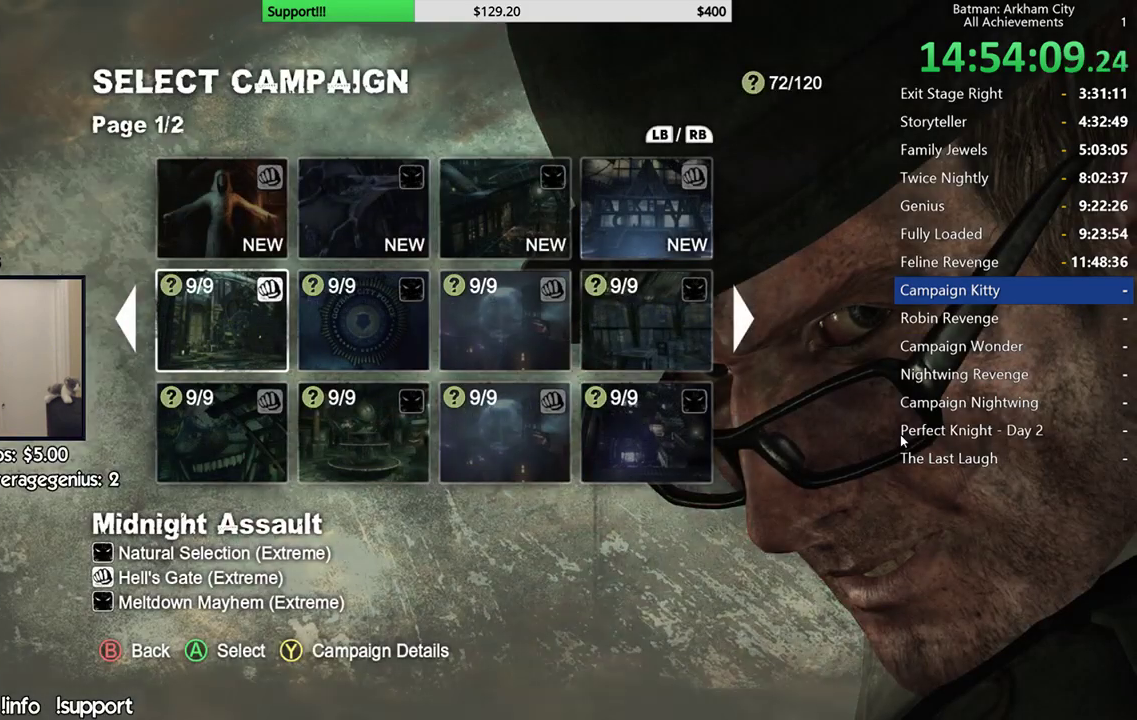
{"buttons": [], "left_stick": "center", "right_stick": "center", "events": []}
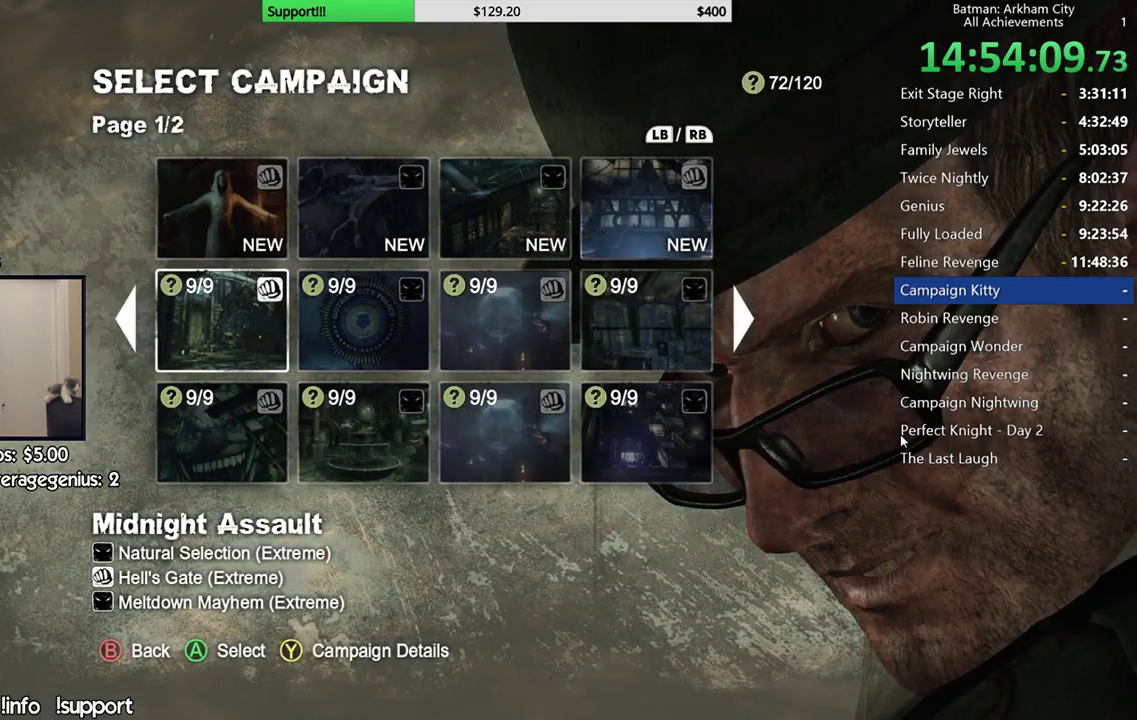
{"buttons": [], "left_stick": "center", "right_stick": "center", "events": [[33, "DPAD_UP", "down"], [100, "DPAD_UP", "up"], [317, "DPAD_RIGHT", "down"], [400, "DPAD_RIGHT", "up"]]}
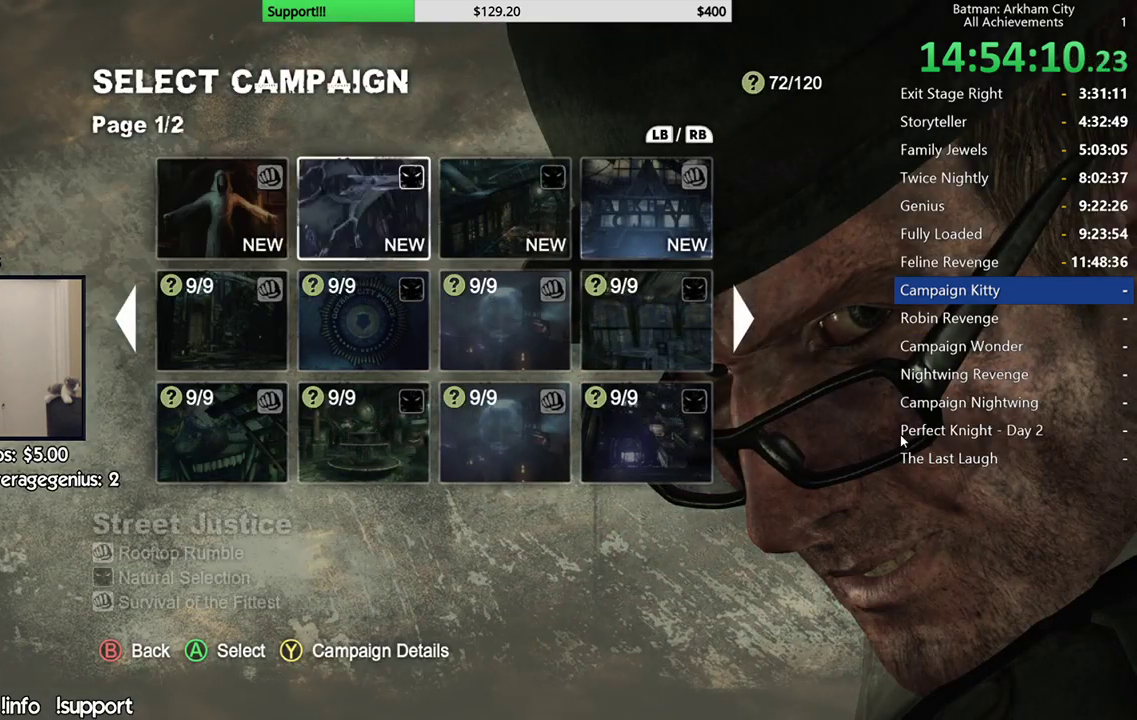
{"buttons": [], "left_stick": "center", "right_stick": "center", "events": [[17, "DPAD_RIGHT", "down"], [83, "DPAD_RIGHT", "up"], [167, "DPAD_RIGHT", "down"], [267, "DPAD_RIGHT", "up"]]}
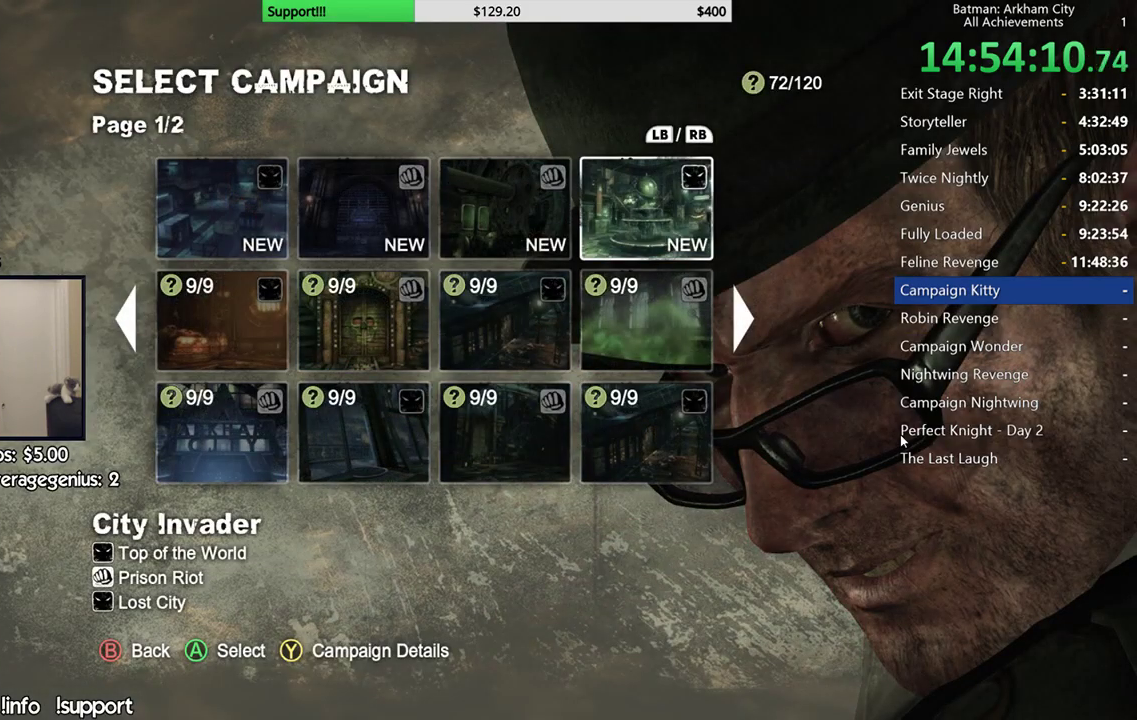
{"buttons": [], "left_stick": "center", "right_stick": "center", "events": []}
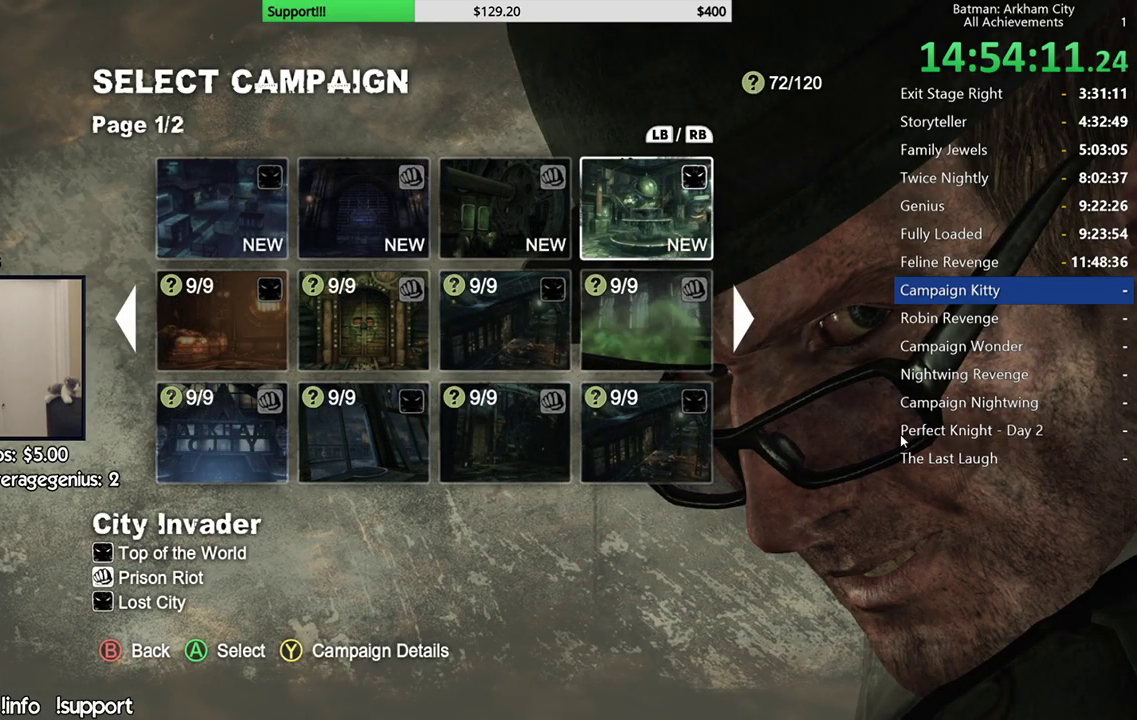
{"buttons": [], "left_stick": "center", "right_stick": "center", "events": []}
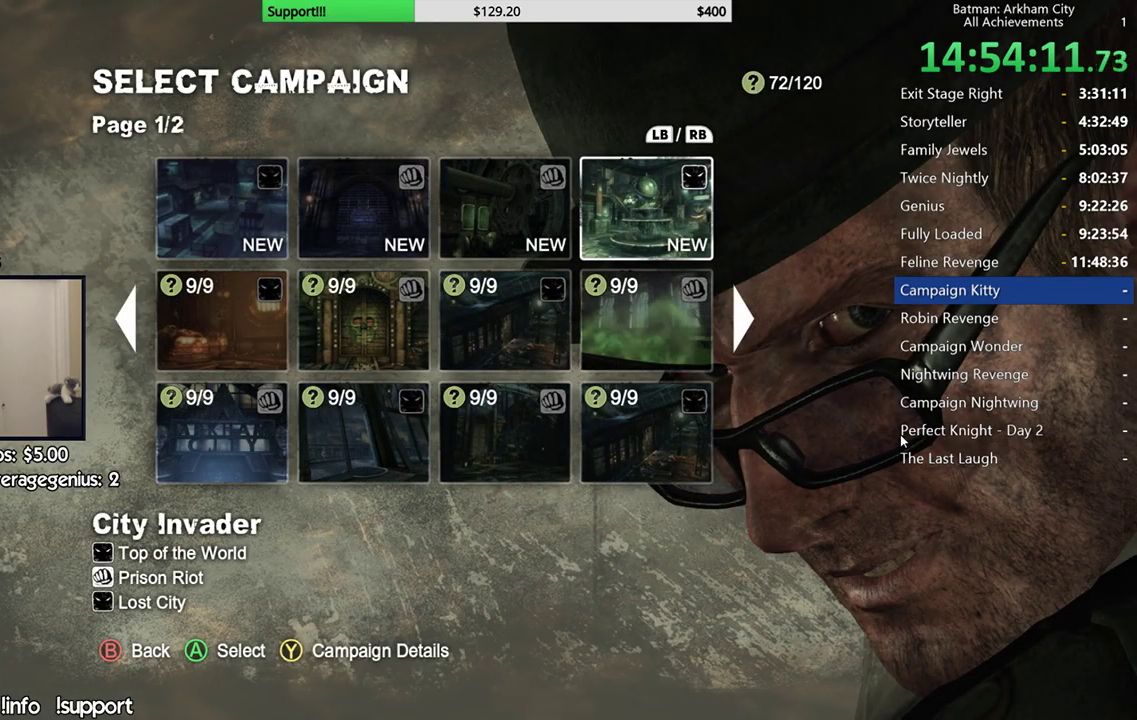
{"buttons": [], "left_stick": "center", "right_stick": "center", "events": [[117, "DPAD_LEFT", "down"], [233, "DPAD_LEFT", "up"]]}
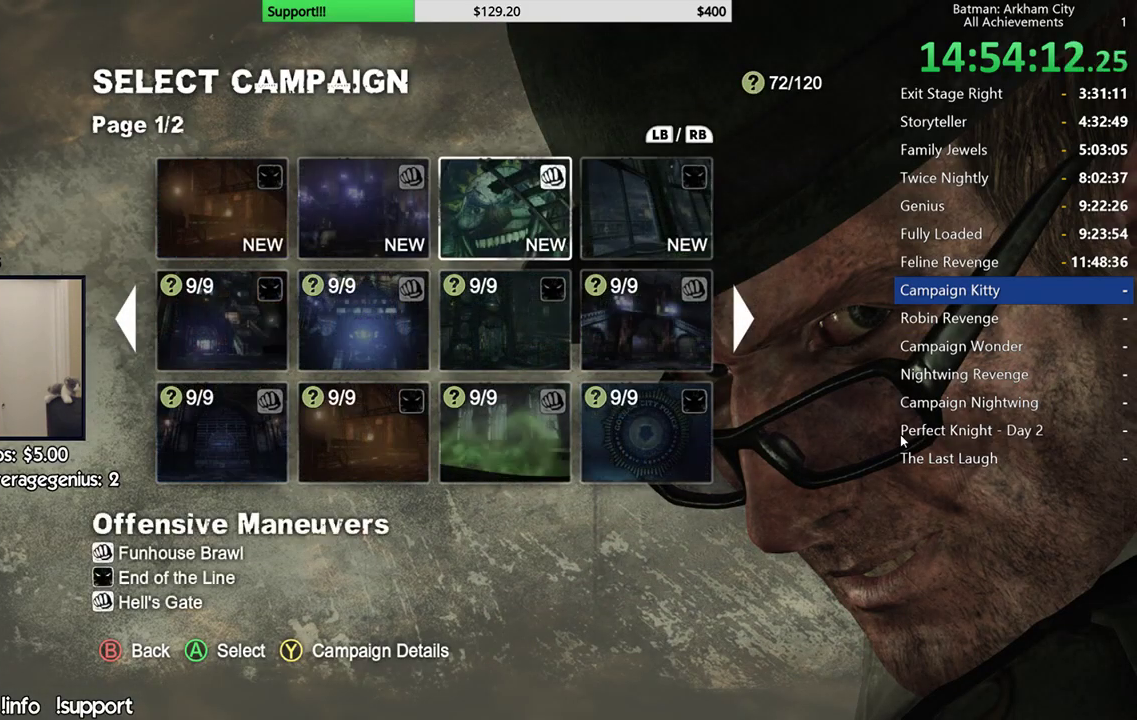
{"buttons": [], "left_stick": "center", "right_stick": "center", "events": [[150, "DPAD_LEFT", "down"], [267, "DPAD_LEFT", "up"]]}
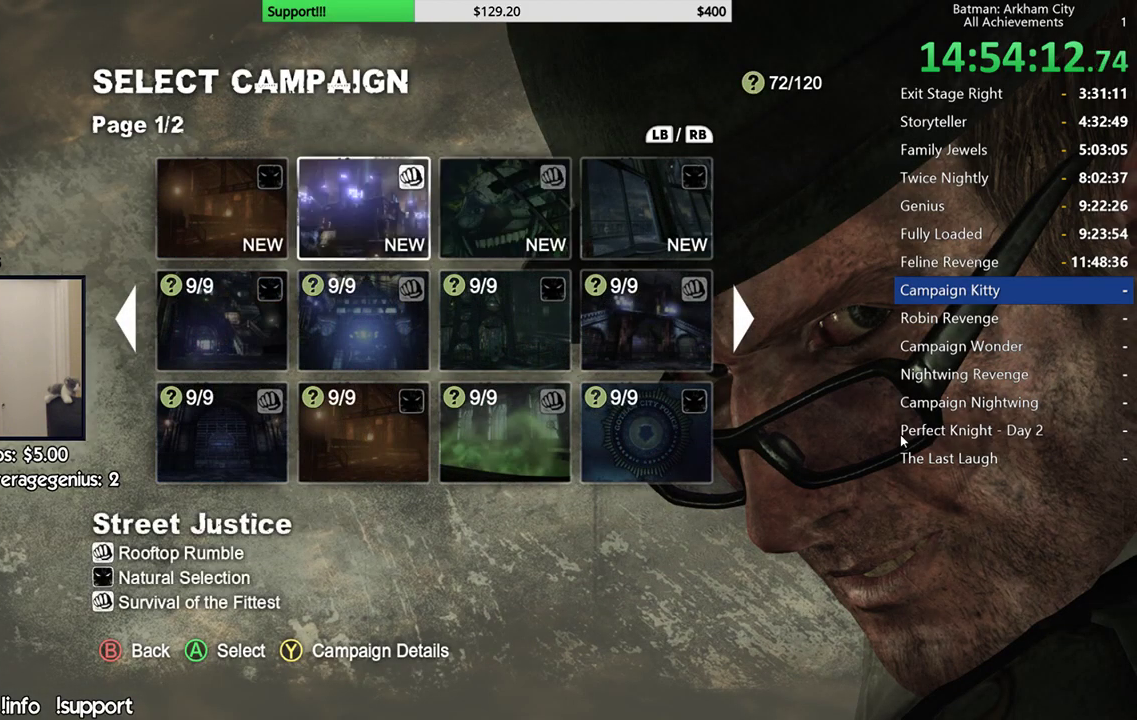
{"buttons": [], "left_stick": "center", "right_stick": "center", "events": [[183, "DPAD_LEFT", "down"], [300, "DPAD_LEFT", "up"]]}
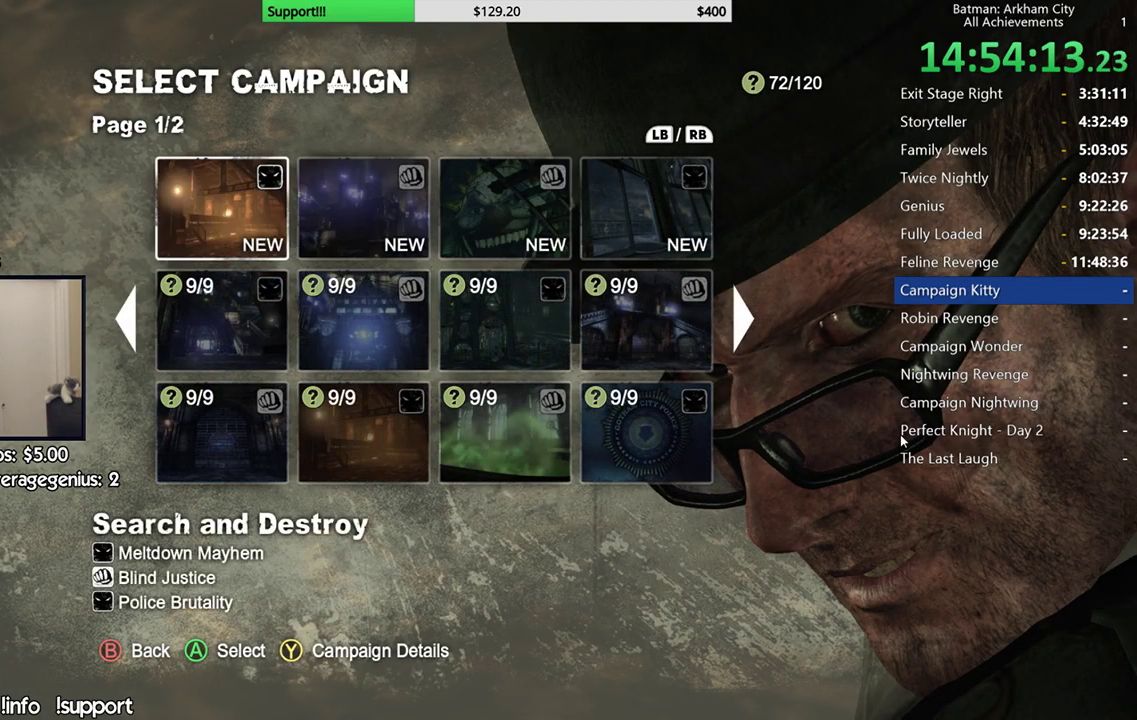
{"buttons": [], "left_stick": "center", "right_stick": "center", "events": []}
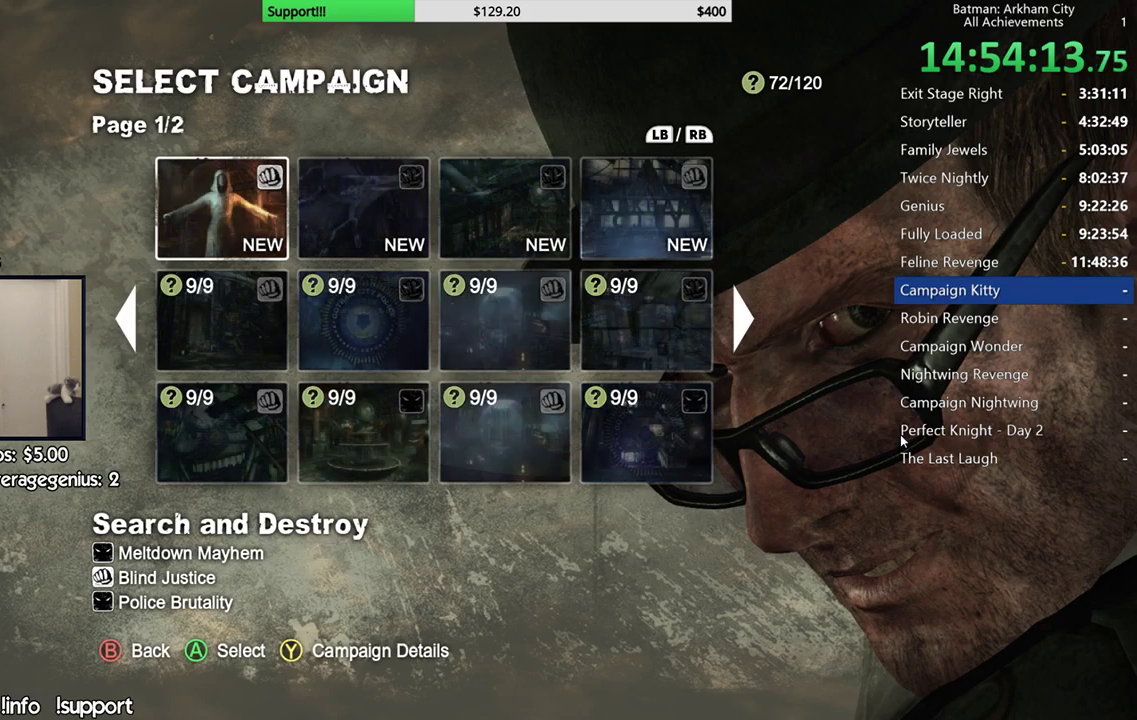
{"buttons": [], "left_stick": "center", "right_stick": "center", "events": [[383, "DPAD_RIGHT", "down"], [500, "DPAD_RIGHT", "up"]]}
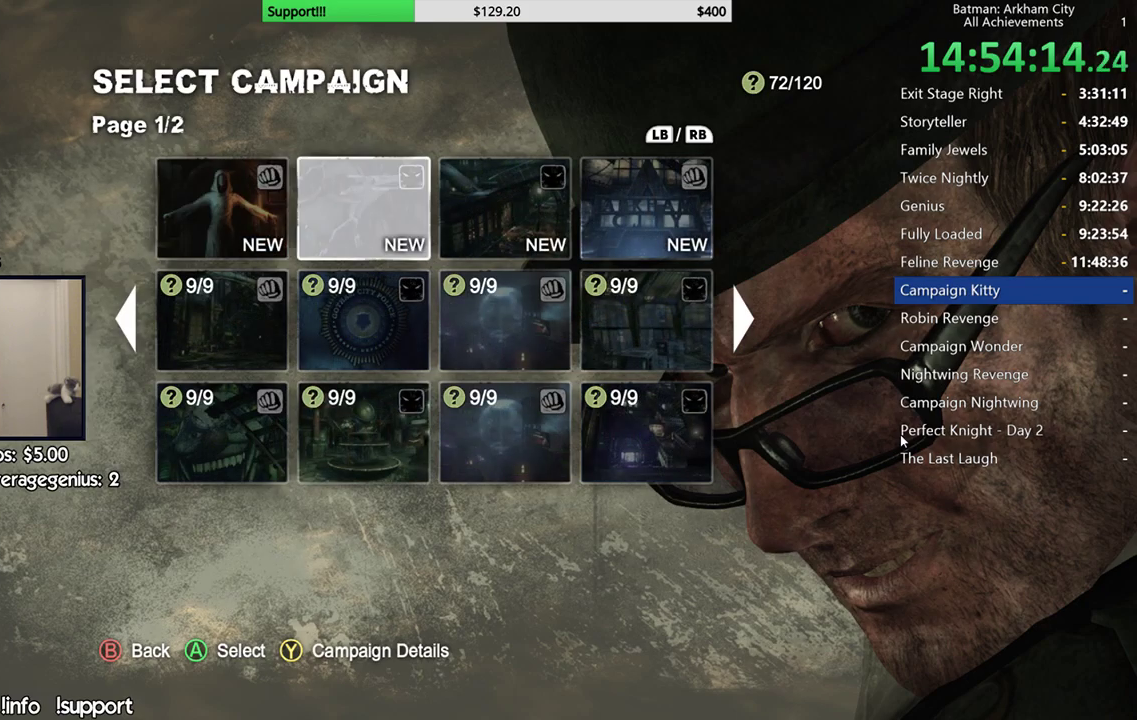
{"buttons": [], "left_stick": "center", "right_stick": "center", "events": []}
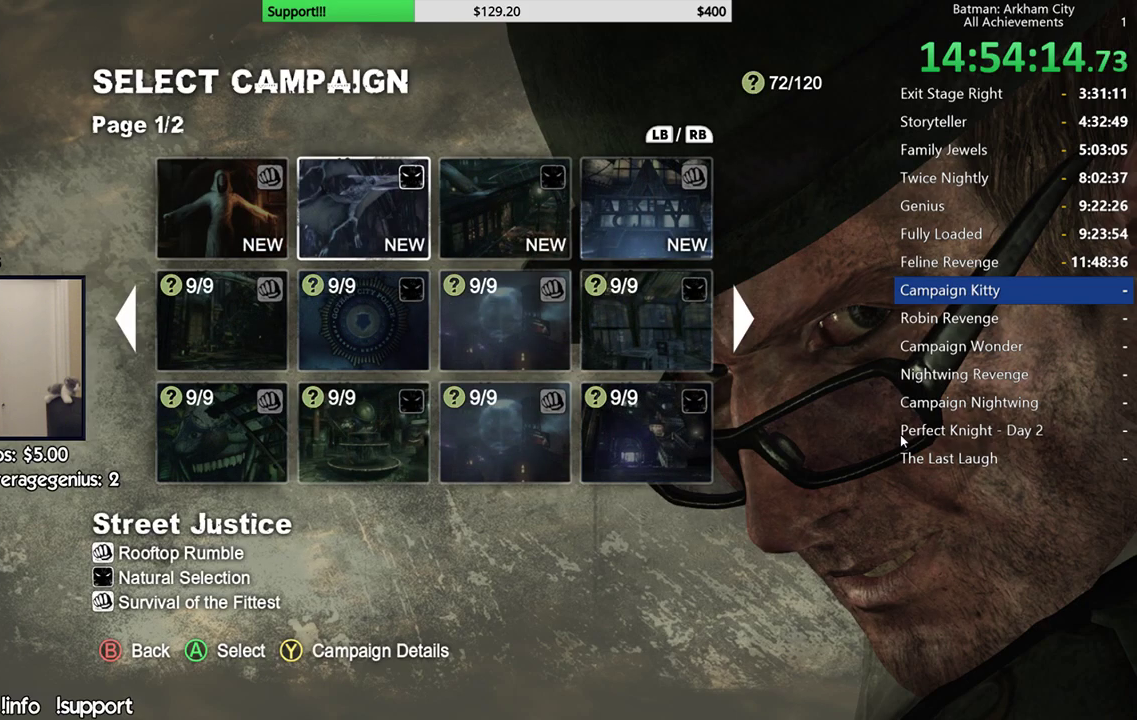
{"buttons": [], "left_stick": "center", "right_stick": "center", "events": []}
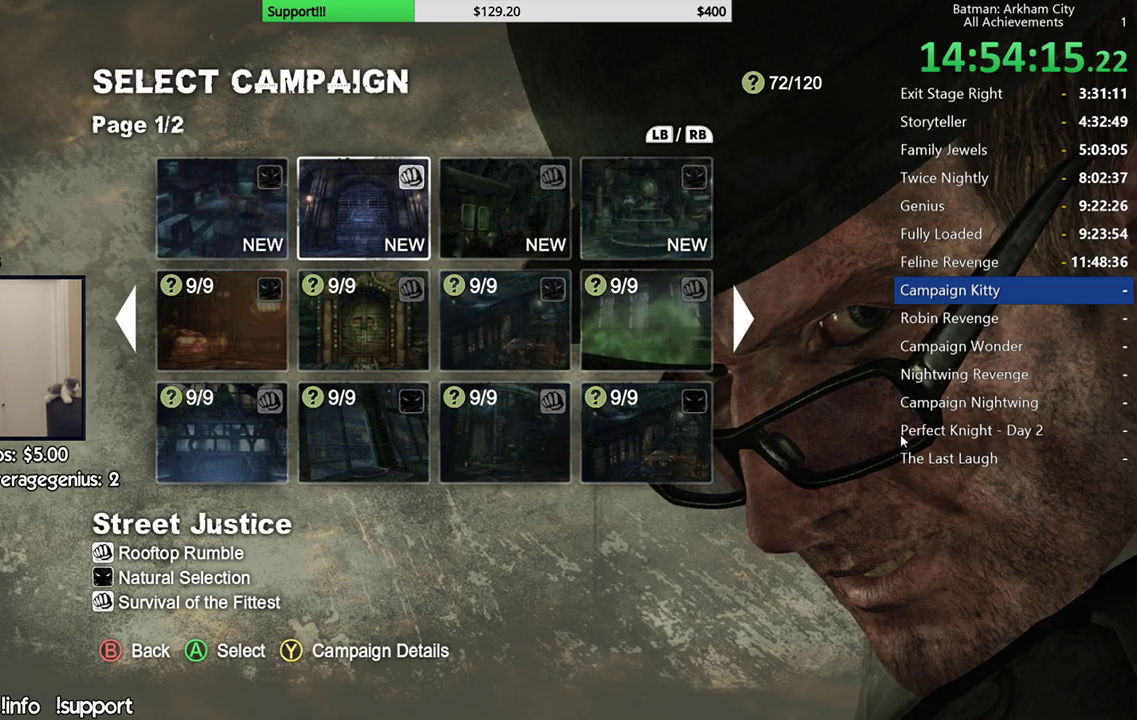
{"buttons": [], "left_stick": "center", "right_stick": "center", "events": [[183, "DPAD_RIGHT", "down"], [250, "DPAD_RIGHT", "up"]]}
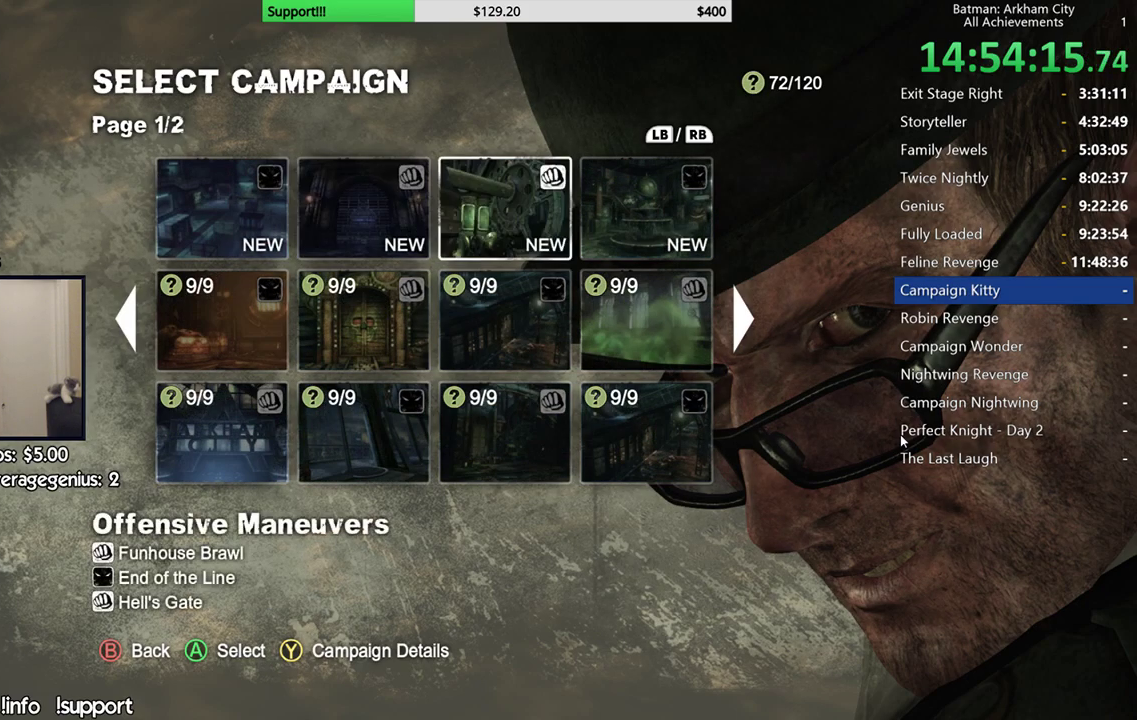
{"buttons": [], "left_stick": "center", "right_stick": "center", "events": []}
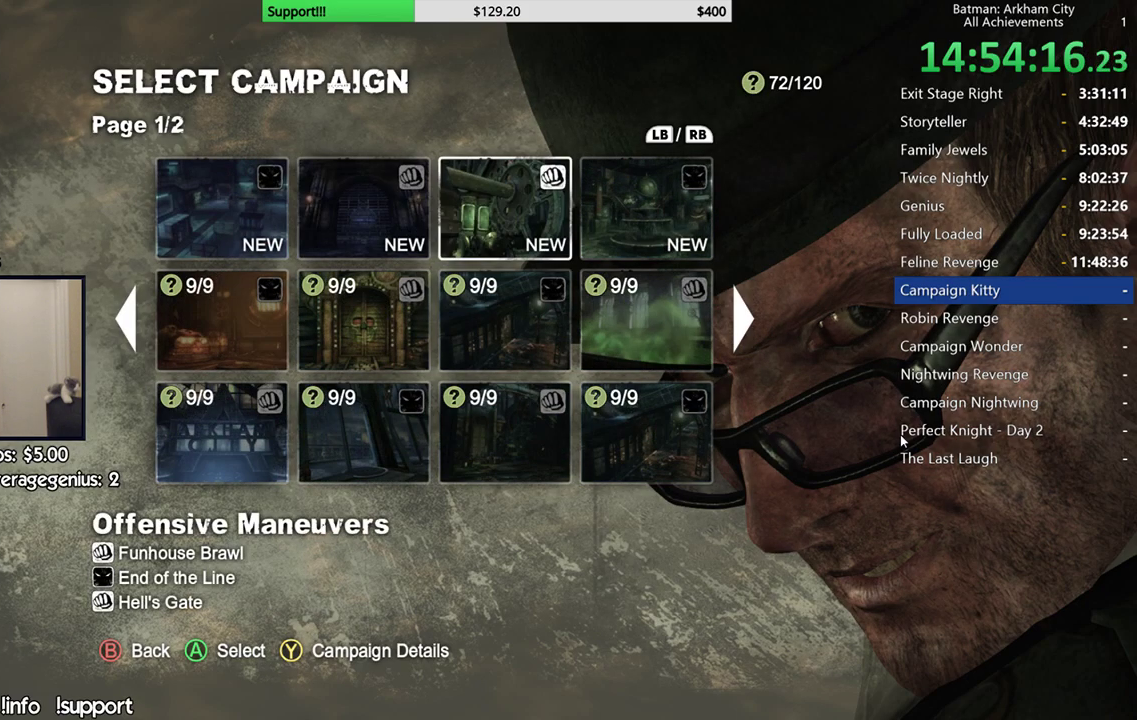
{"buttons": ["DPAD_RIGHT"], "left_stick": "center", "right_stick": "center", "events": [[400, "DPAD_RIGHT", "down"]]}
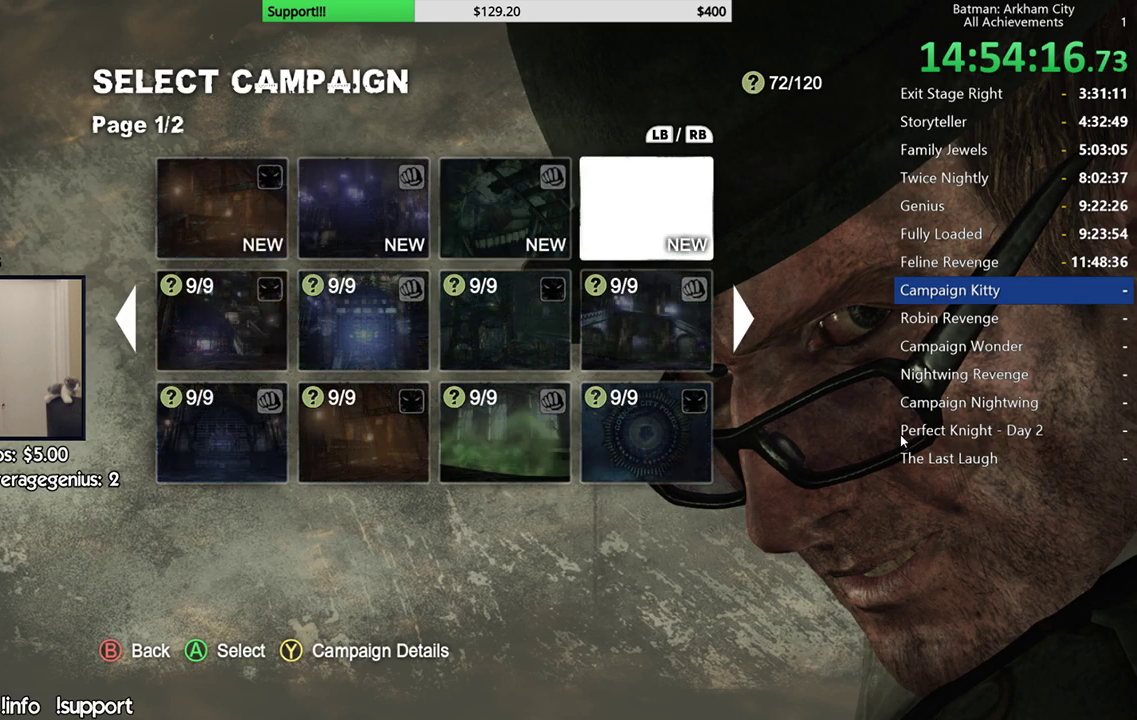
{"buttons": [], "left_stick": "center", "right_stick": "center", "events": [[67, "DPAD_RIGHT", "up"]]}
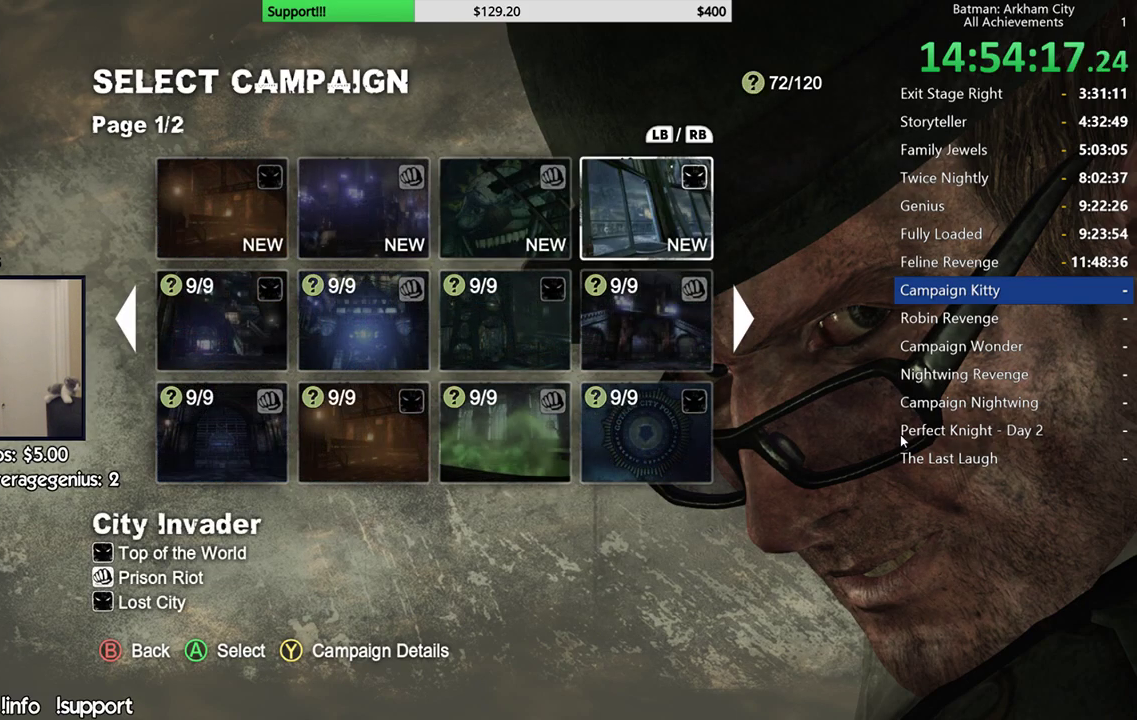
{"buttons": [], "left_stick": "center", "right_stick": "center", "events": []}
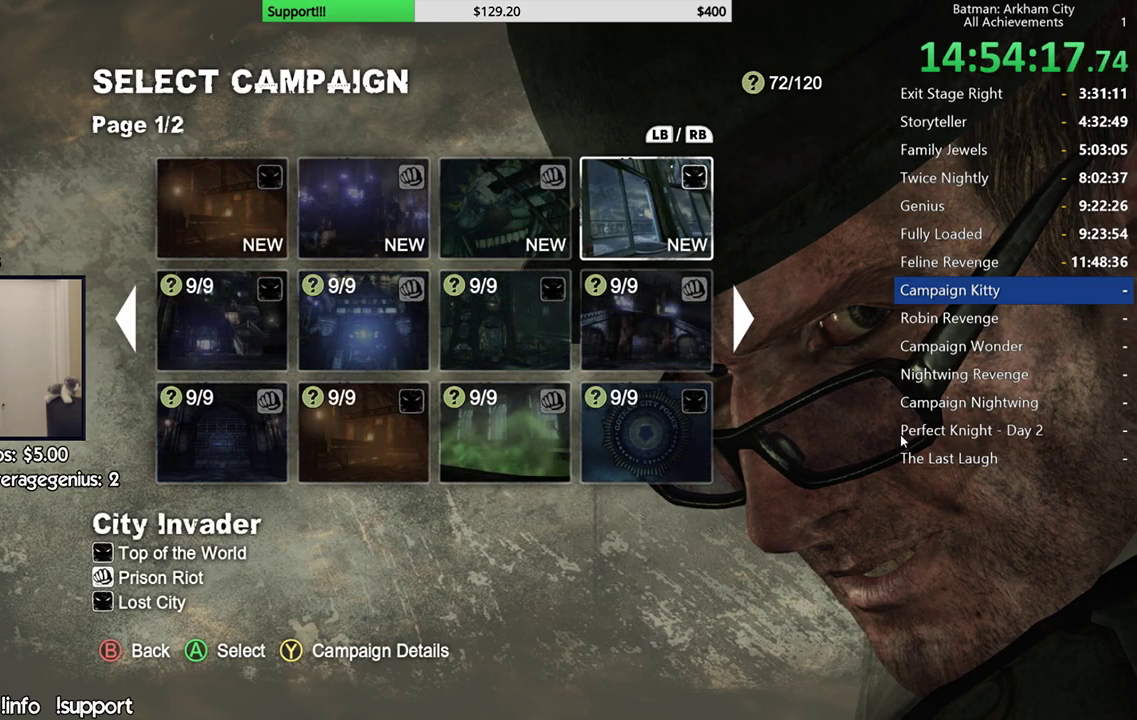
{"buttons": [], "left_stick": "center", "right_stick": "center", "events": []}
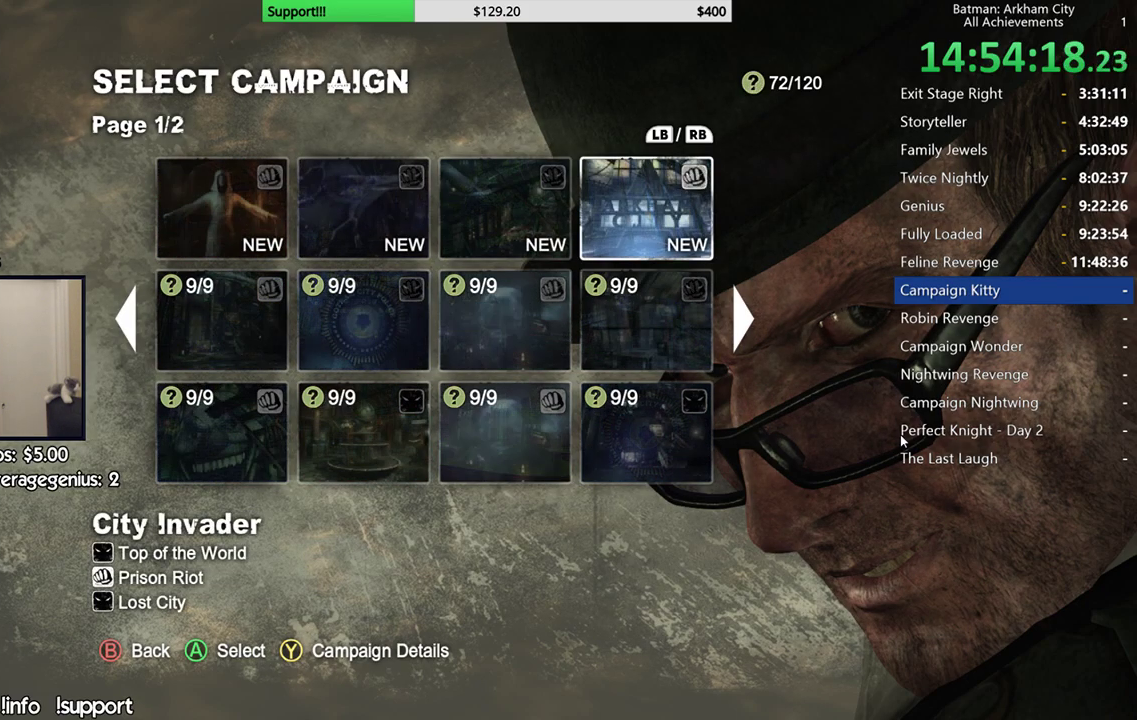
{"buttons": [], "left_stick": "center", "right_stick": "center", "events": []}
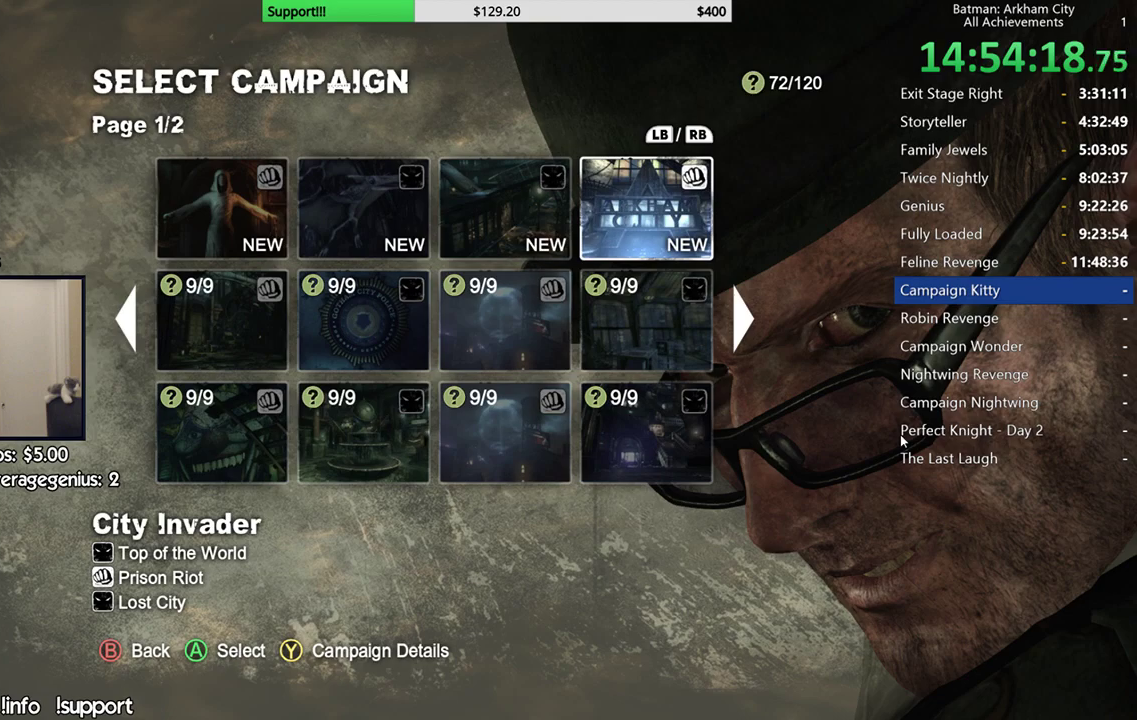
{"buttons": [], "left_stick": "center", "right_stick": "center", "events": []}
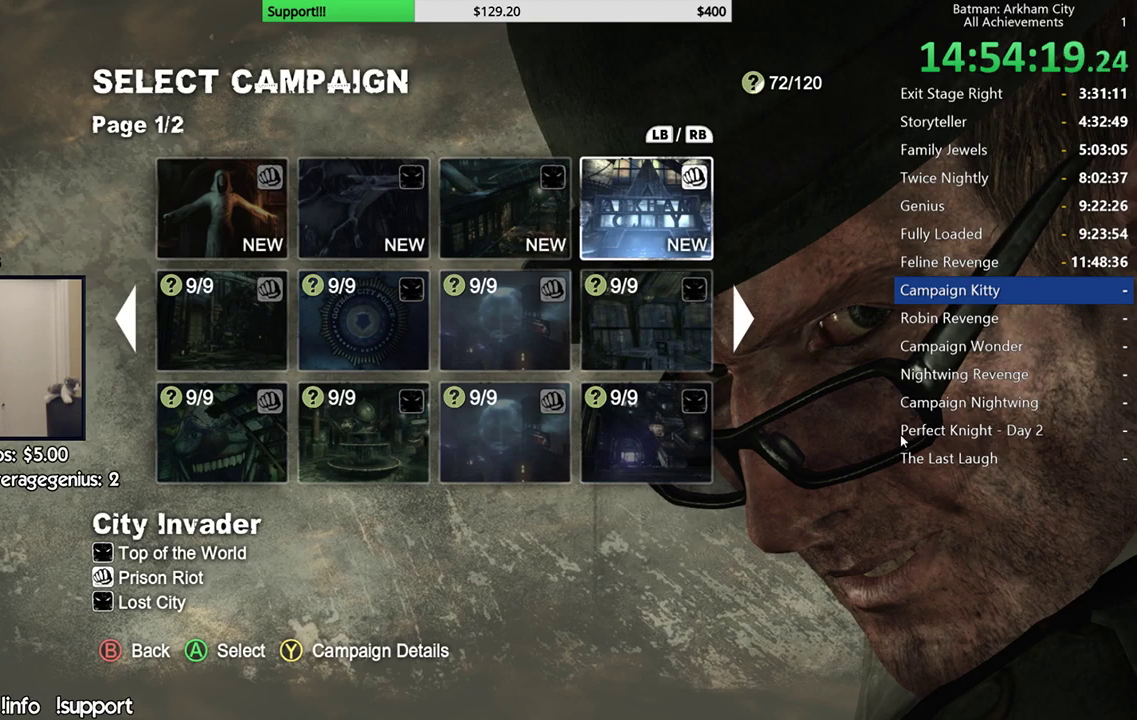
{"buttons": [], "left_stick": "center", "right_stick": "center", "events": [[133, "DPAD_LEFT", "down"], [300, "DPAD_LEFT", "up"]]}
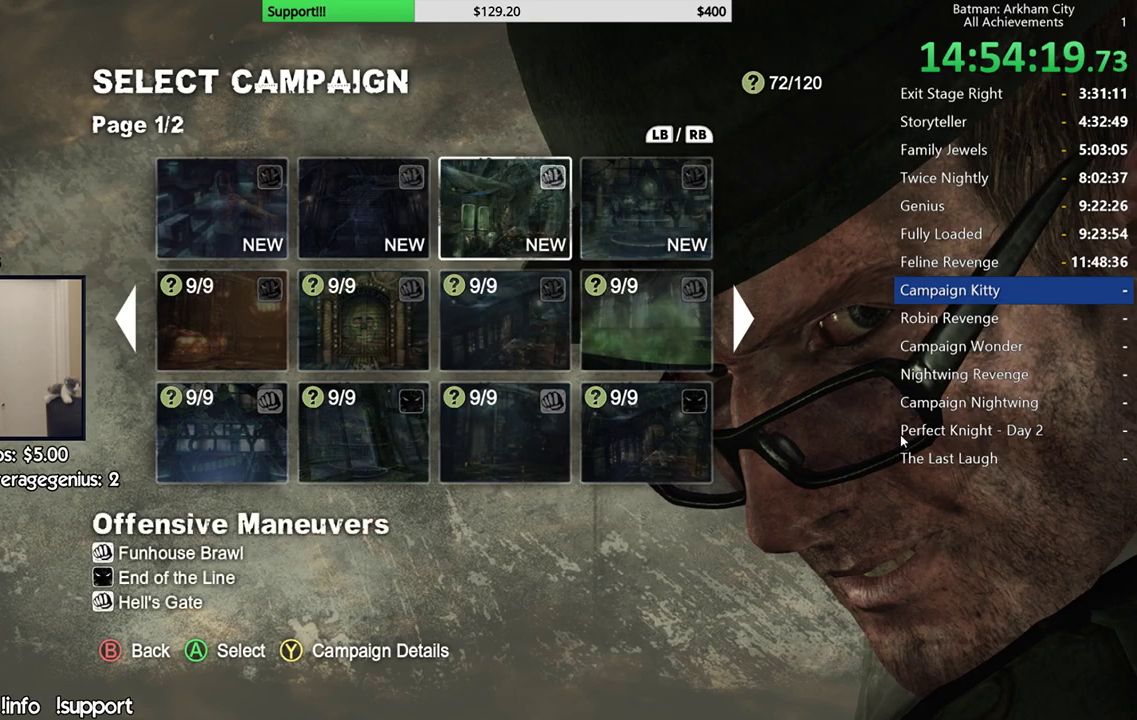
{"buttons": [], "left_stick": "center", "right_stick": "center", "events": [[17, "DPAD_LEFT", "down"], [100, "DPAD_LEFT", "up"], [150, "DPAD_LEFT", "down"], [283, "DPAD_LEFT", "up"]]}
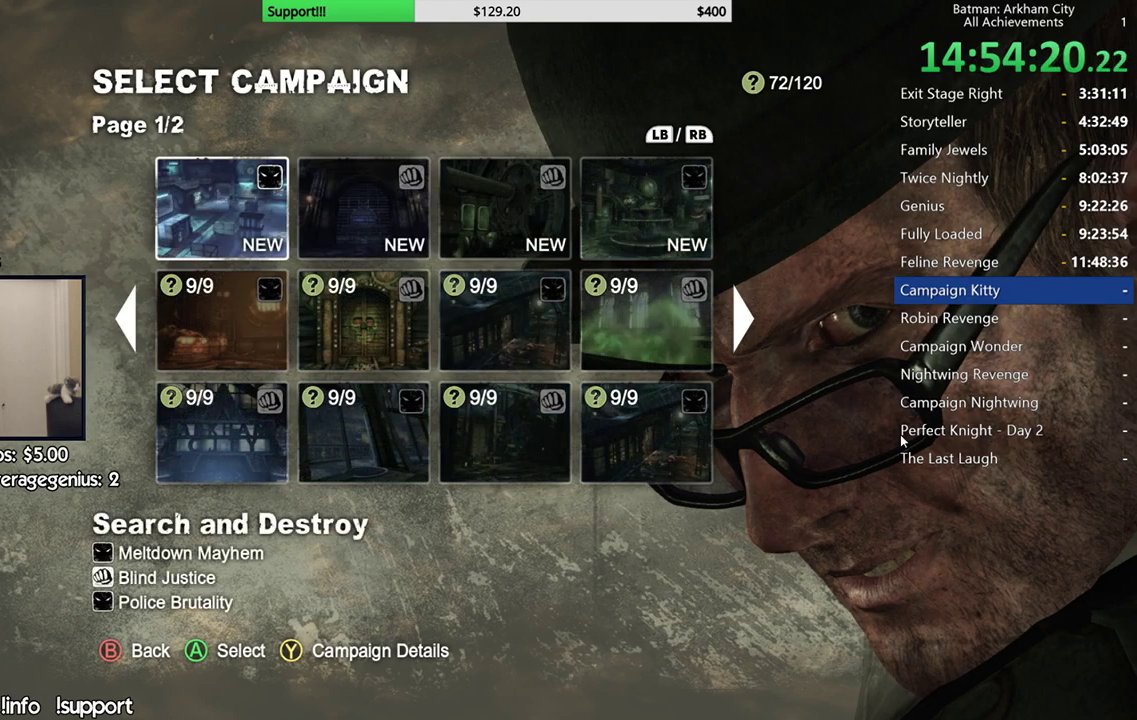
{"buttons": ["DPAD_RIGHT"], "left_stick": "center", "right_stick": "center", "events": [[283, "DPAD_RIGHT", "down"]]}
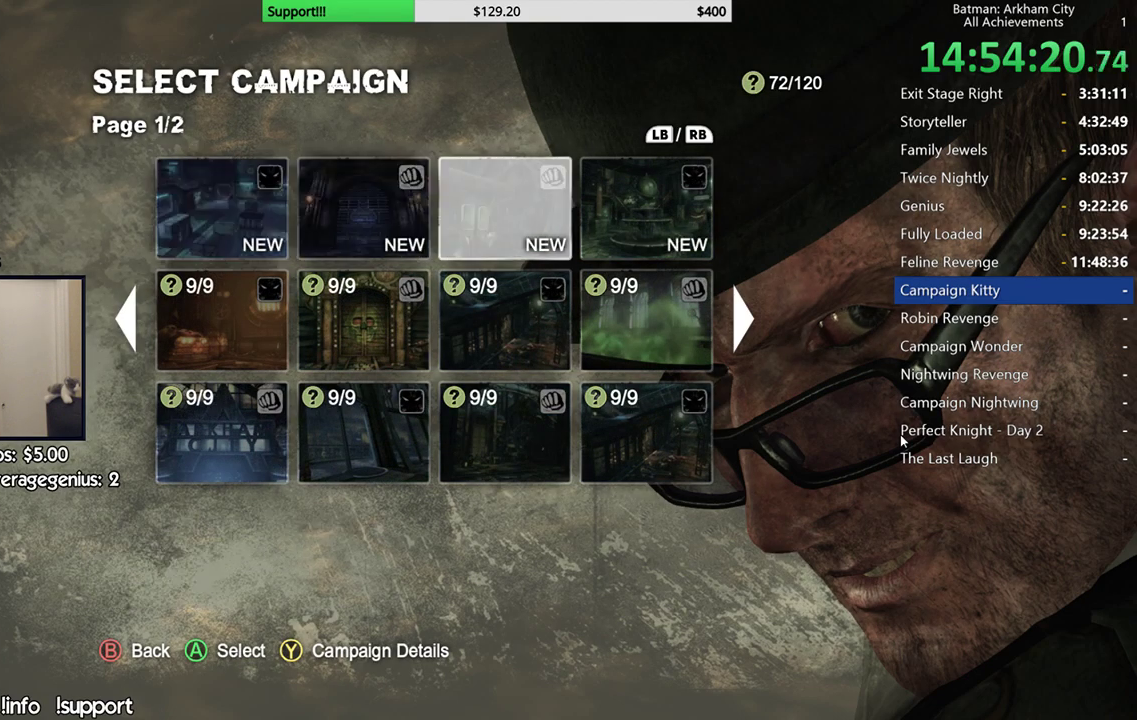
{"buttons": [], "left_stick": "center", "right_stick": "center", "events": [[83, "DPAD_RIGHT", "up"], [150, "DPAD_RIGHT", "down"], [267, "DPAD_RIGHT", "up"]]}
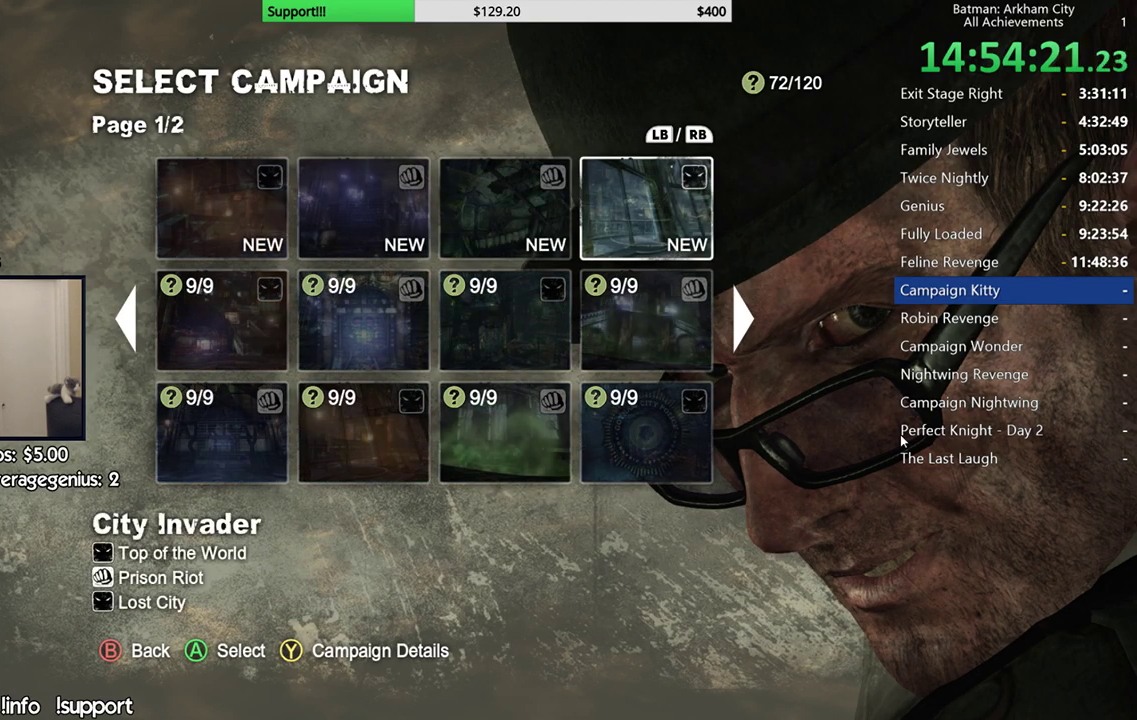
{"buttons": [], "left_stick": "center", "right_stick": "center", "events": []}
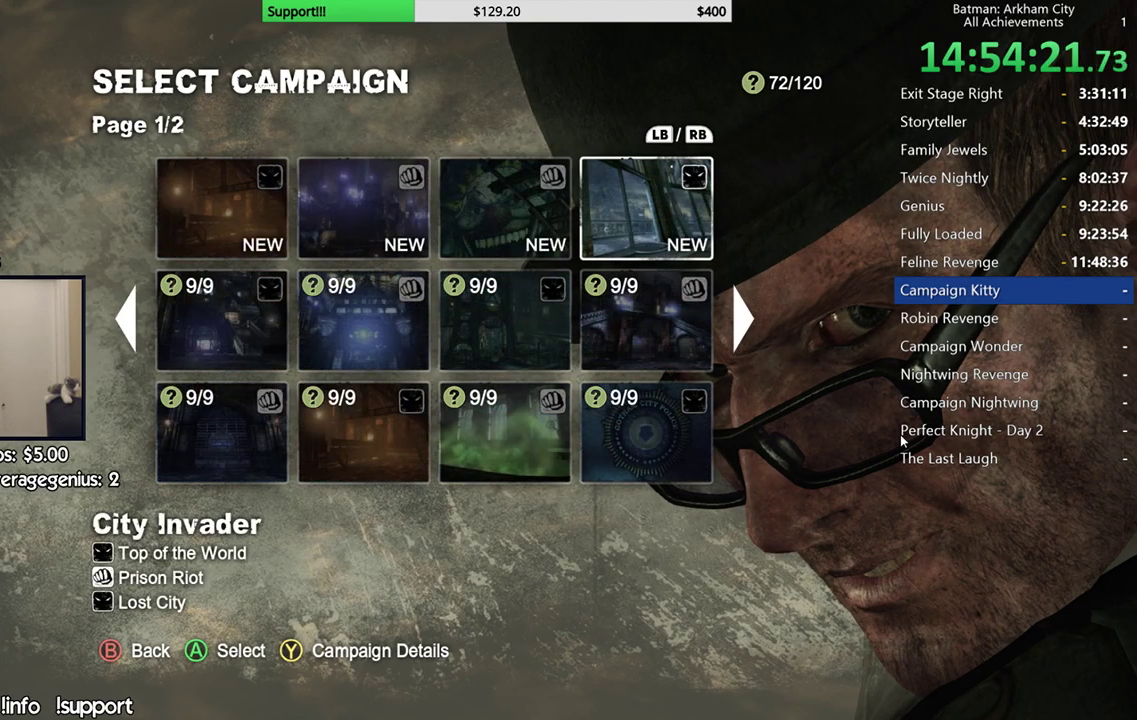
{"buttons": [], "left_stick": "center", "right_stick": "center", "events": []}
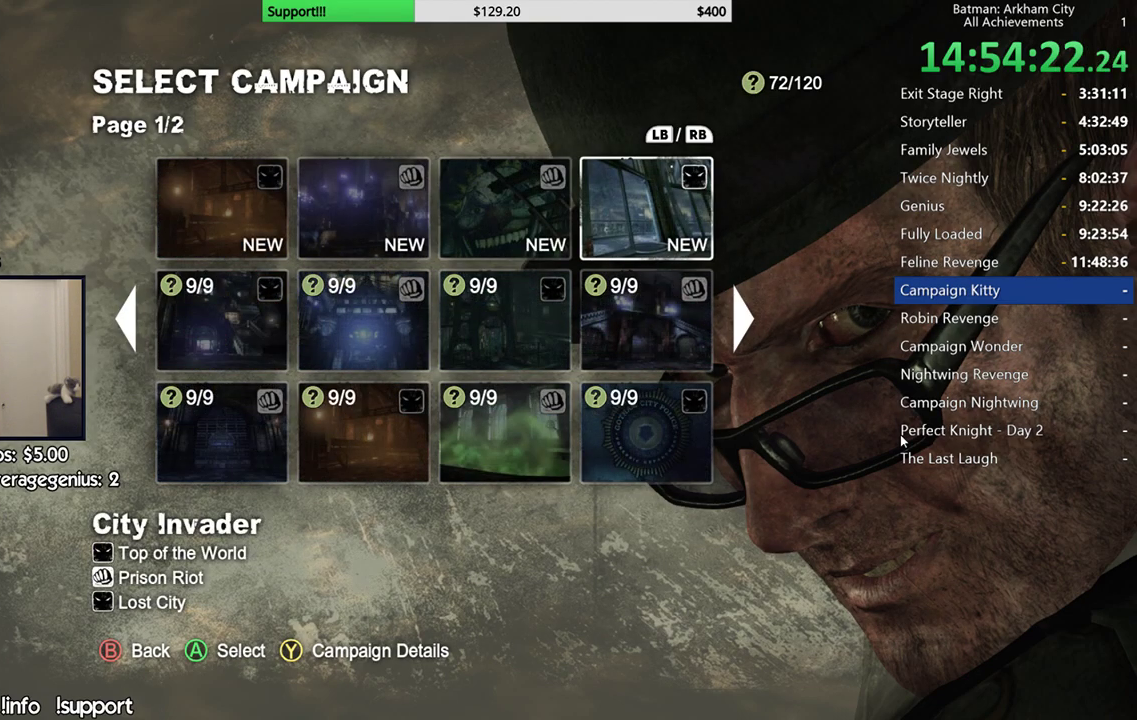
{"buttons": [], "left_stick": "center", "right_stick": "center", "events": []}